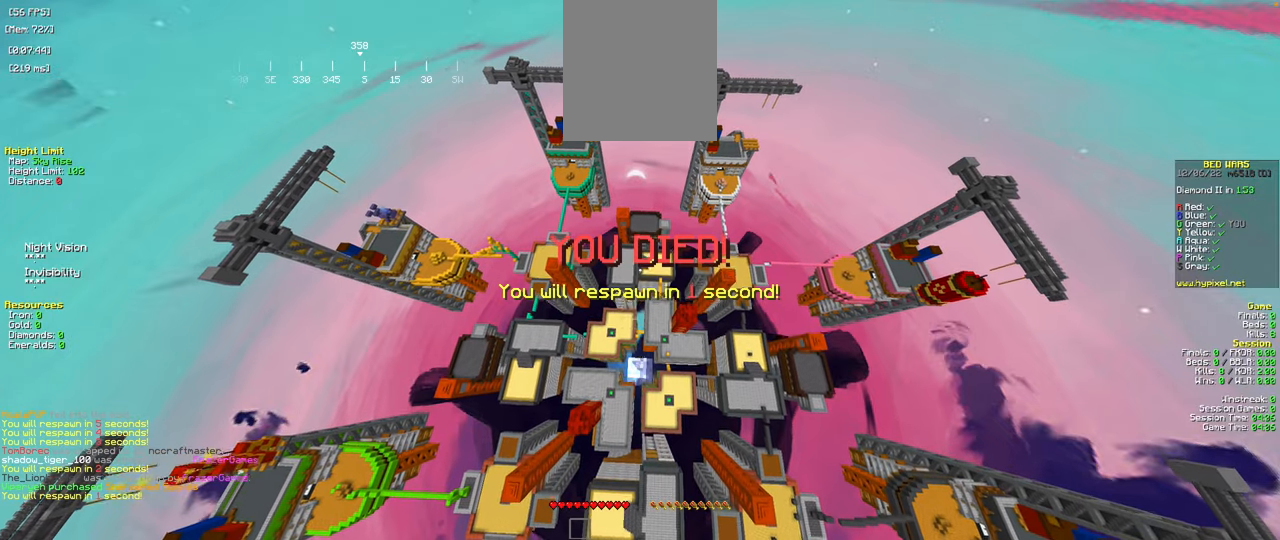
Gameplay with keyboard and mouse; each line is a JSON object with the keys and mouse buttons held at the frame after it. "events" lists presses ("down") and releases ("up") of "a", "d", "s", "space", "w", "mouse_left" and "mouse_right" between this image and that frame as [ms after this image, input, new state], when the widget could be followed in between. "mouse_left", "mouse_right" = the "left", "right" buttons of the "mouse" list. No other keys are recorded. Fast repeated clicks can show as one long hold. Mouse movement is not recorded.
{"keys": ["space", "w"], "mouse": [], "events": [[417, "space", "down"]]}
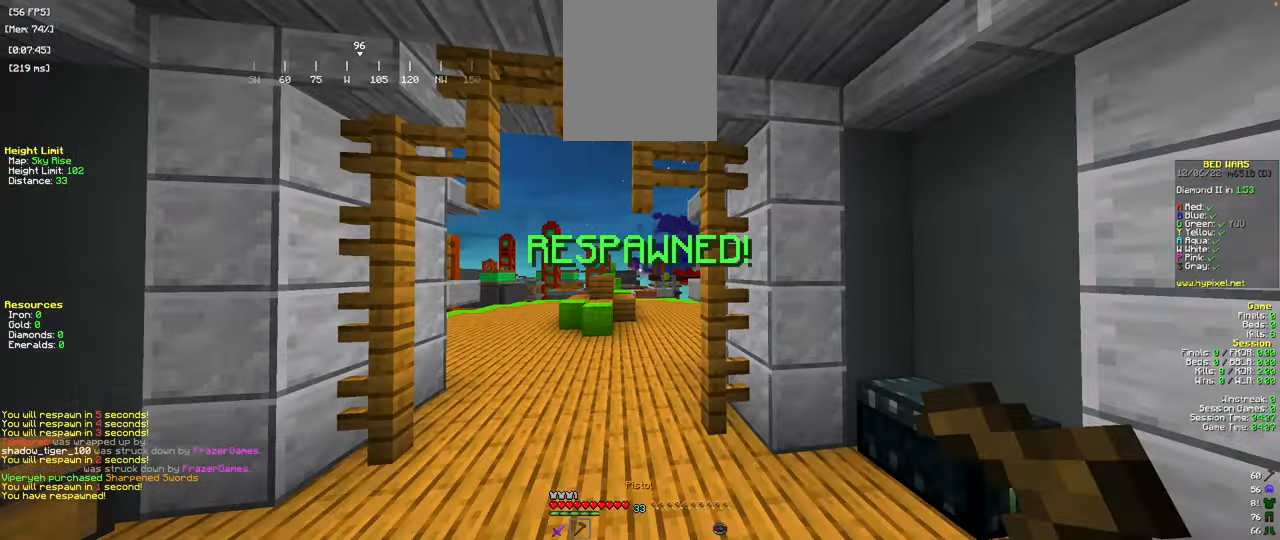
{"keys": ["w"], "mouse": [], "events": [[67, "space", "up"]]}
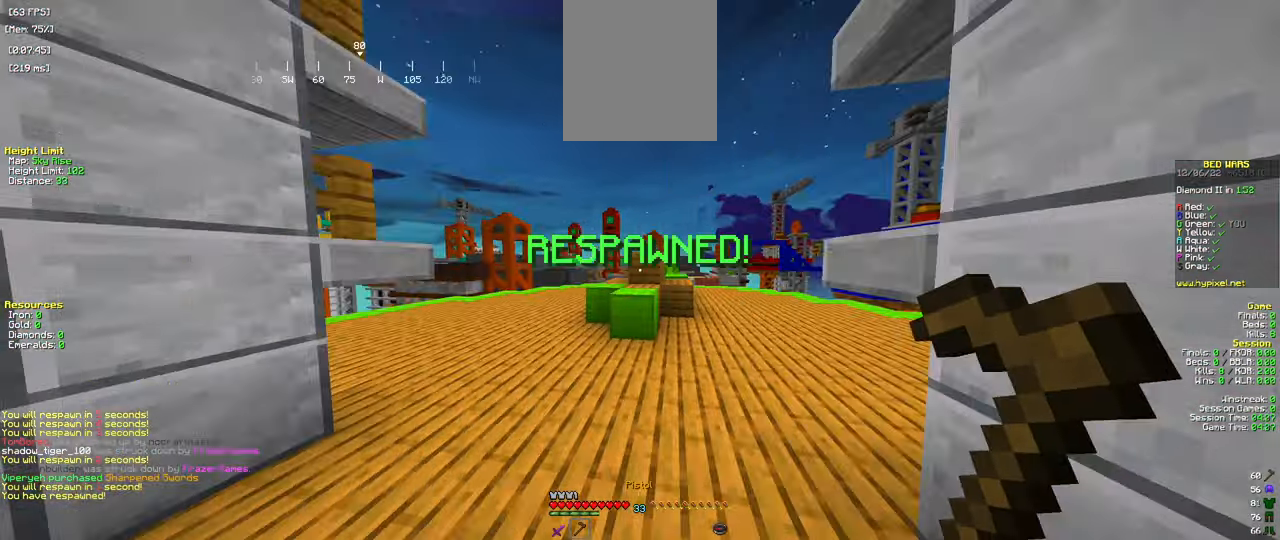
{"keys": ["w"], "mouse": [], "events": [[267, "space", "down"], [467, "space", "up"]]}
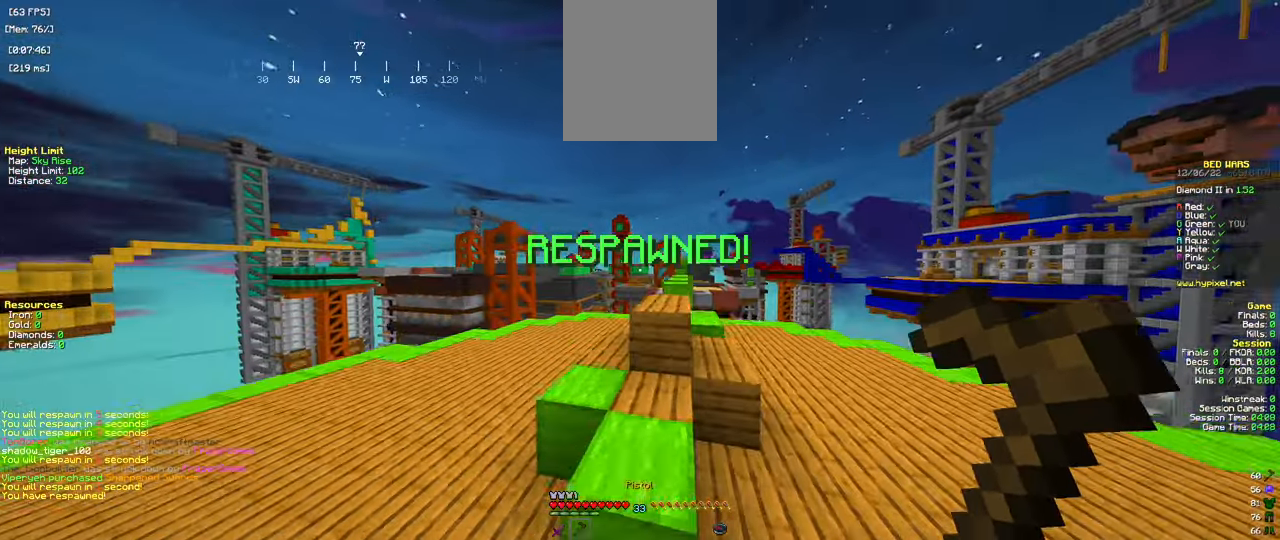
{"keys": ["w"], "mouse": [], "events": [[167, "space", "down"], [351, "space", "up"]]}
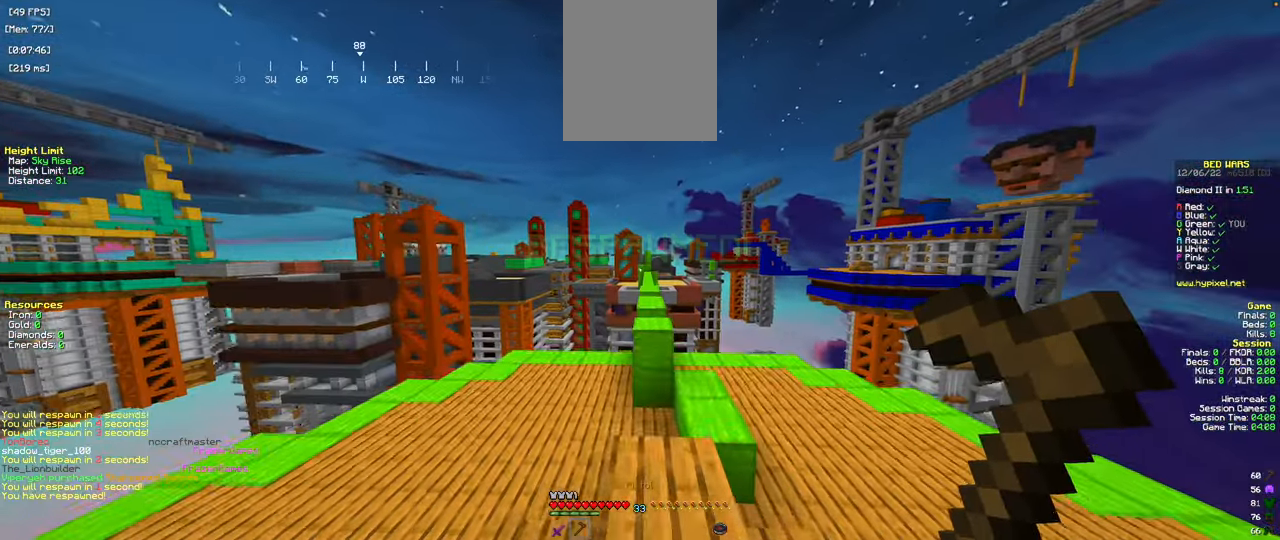
{"keys": ["d", "w"], "mouse": [], "events": [[150, "space", "down"], [367, "space", "up"], [384, "d", "down"]]}
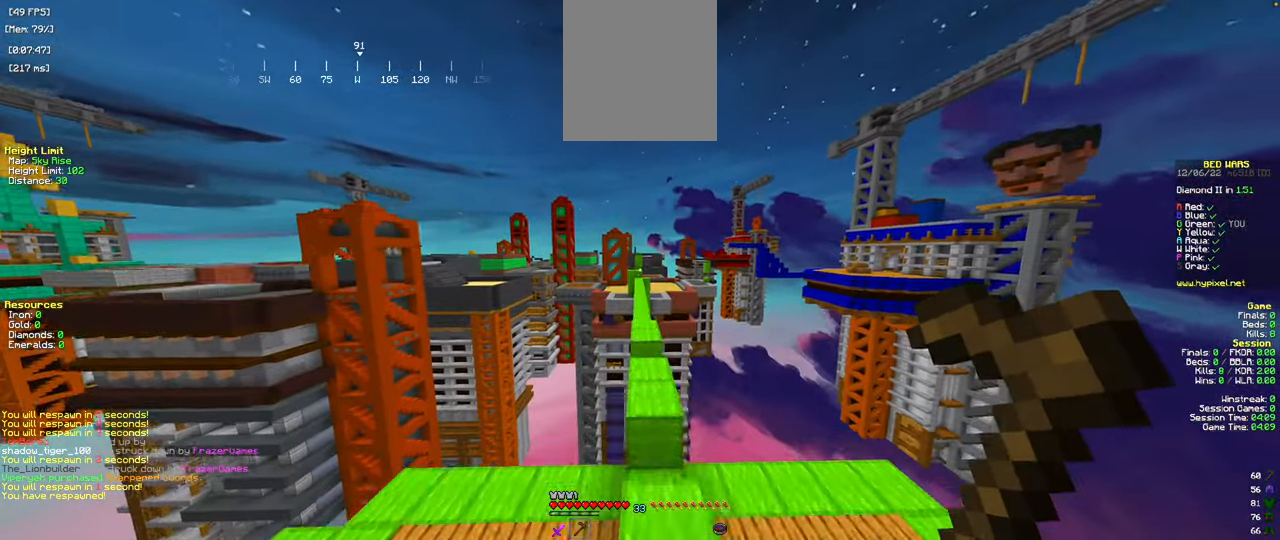
{"keys": ["w"], "mouse": [], "events": [[67, "d", "up"], [217, "space", "down"], [401, "space", "up"]]}
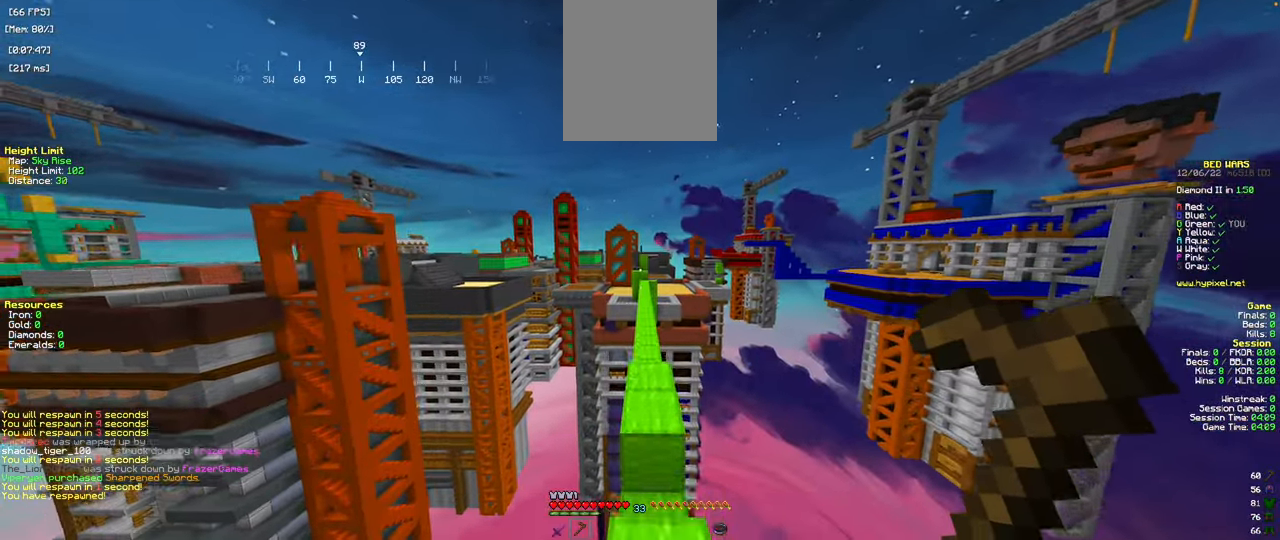
{"keys": ["space", "w"], "mouse": [], "events": [[100, "space", "down"]]}
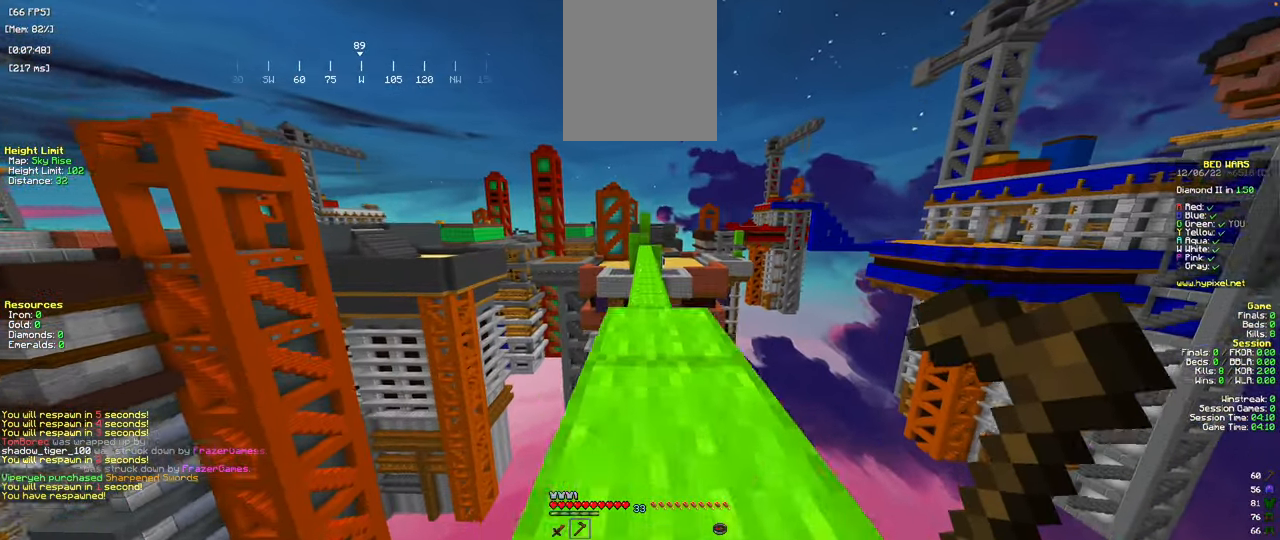
{"keys": ["space", "w"], "mouse": [], "events": [[217, "space", "up"], [368, "space", "down"]]}
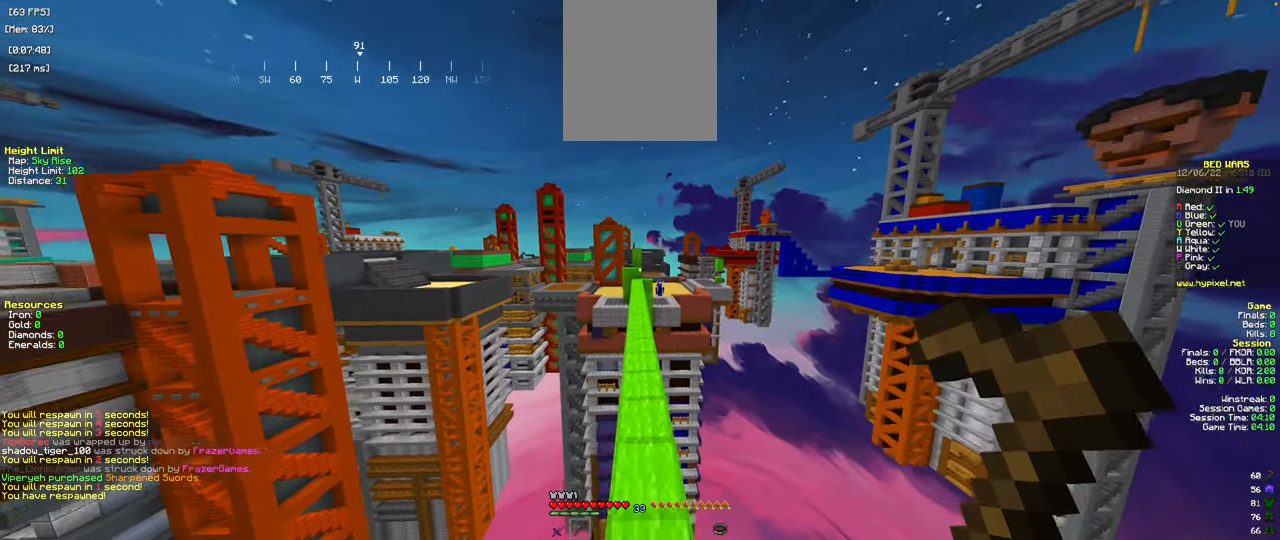
{"keys": ["w"], "mouse": ["right"], "events": [[150, "space", "up"], [401, "mouse_right", "down"]]}
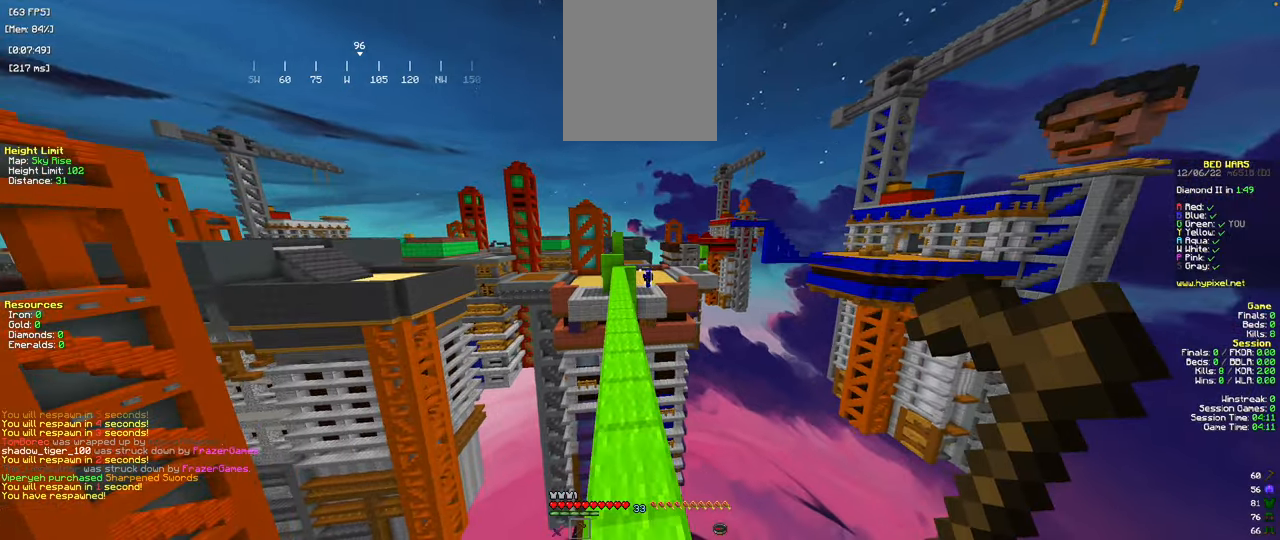
{"keys": ["w"], "mouse": ["right"], "events": []}
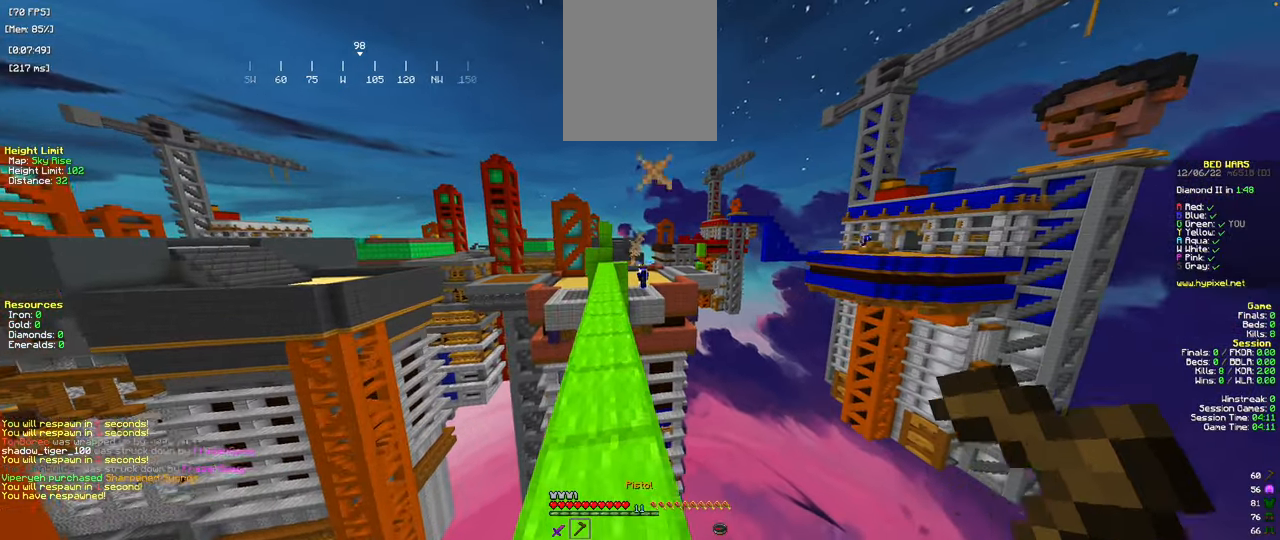
{"keys": ["a", "w"], "mouse": ["right"], "events": [[434, "a", "down"]]}
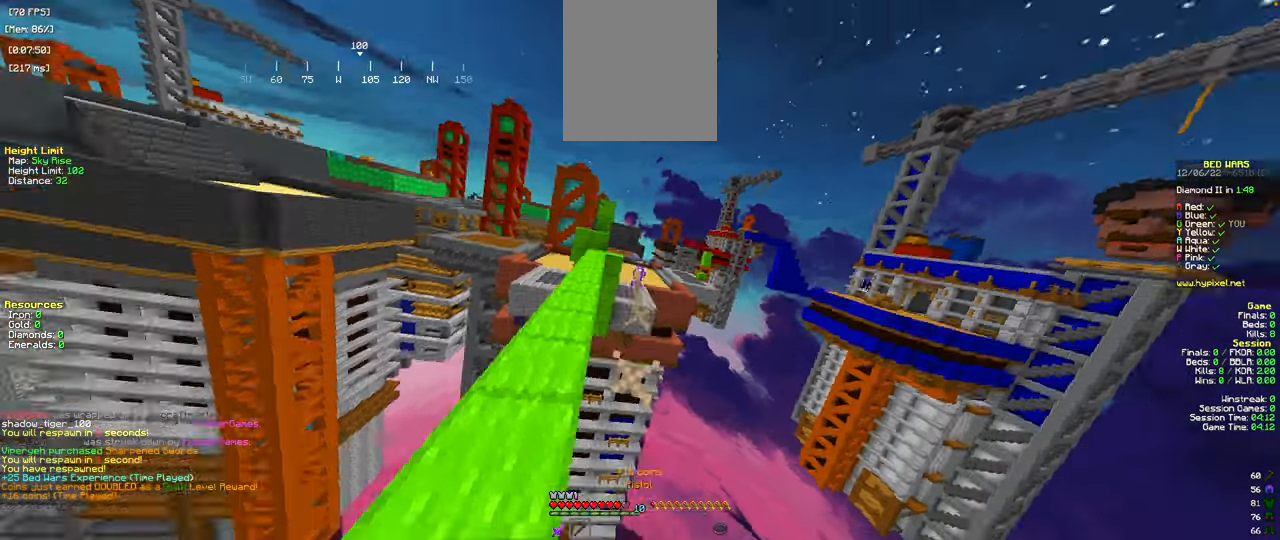
{"keys": ["a", "w"], "mouse": ["right"], "events": [[133, "a", "up"], [500, "a", "down"]]}
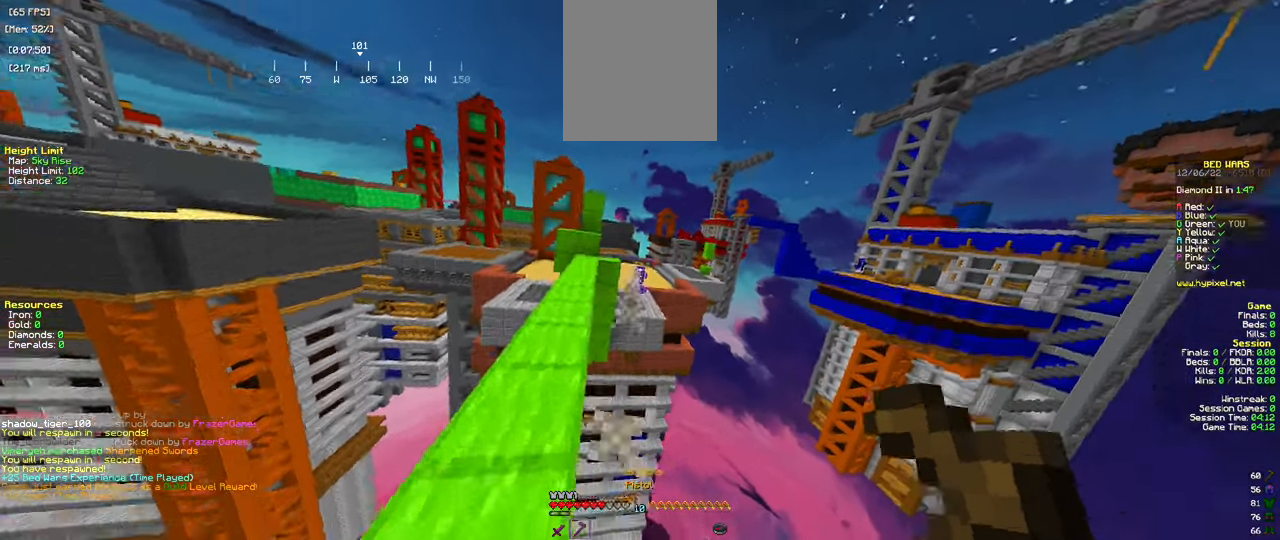
{"keys": ["w"], "mouse": ["right"], "events": [[284, "a", "up"]]}
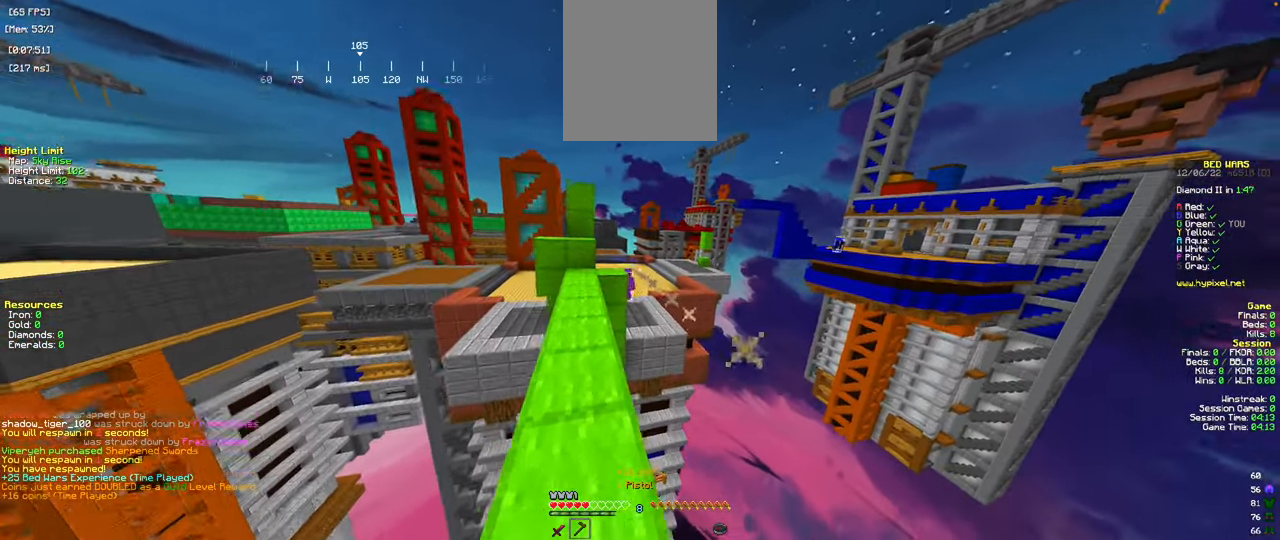
{"keys": ["w"], "mouse": ["right"], "events": [[33, "a", "down"], [267, "a", "up"]]}
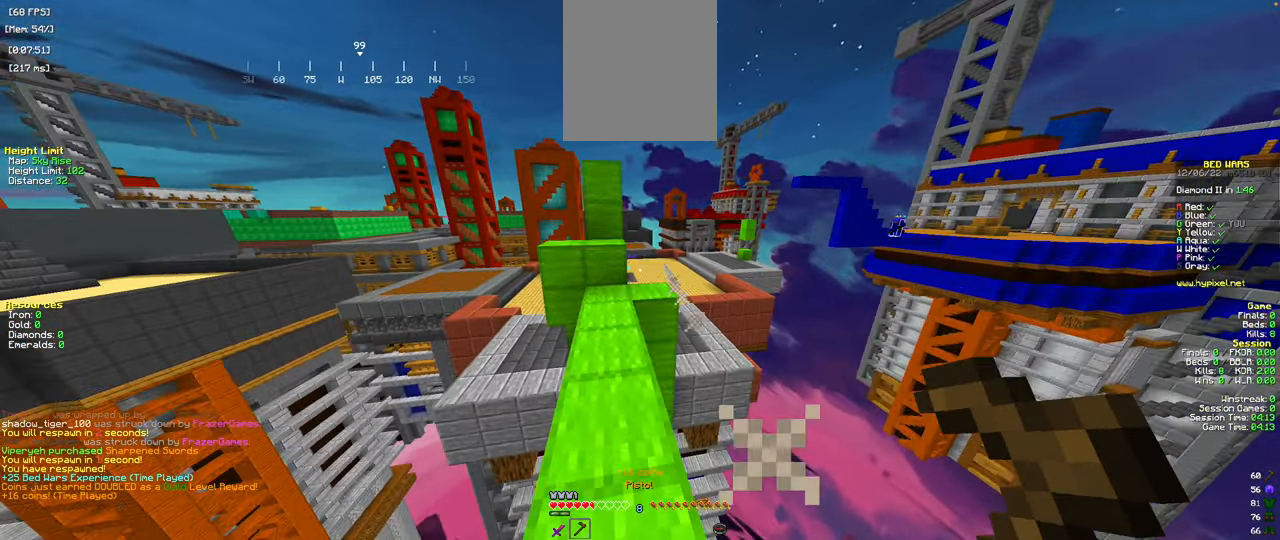
{"keys": ["w"], "mouse": ["right"], "events": []}
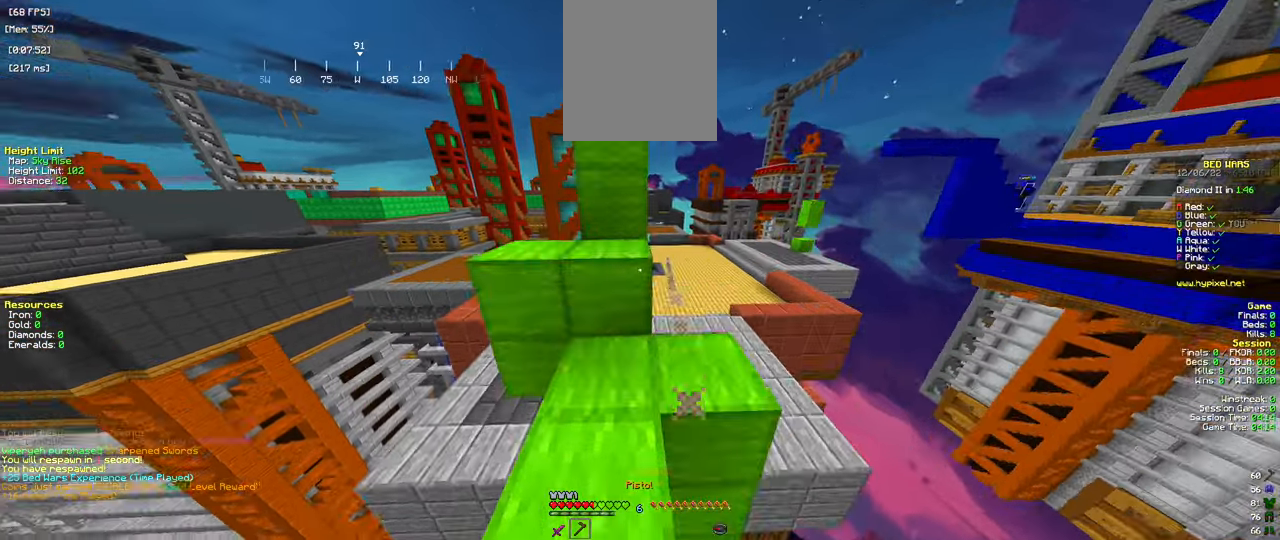
{"keys": ["a", "w"], "mouse": [], "events": [[50, "mouse_right", "up"], [66, "space", "down"], [83, "a", "down"], [450, "space", "up"]]}
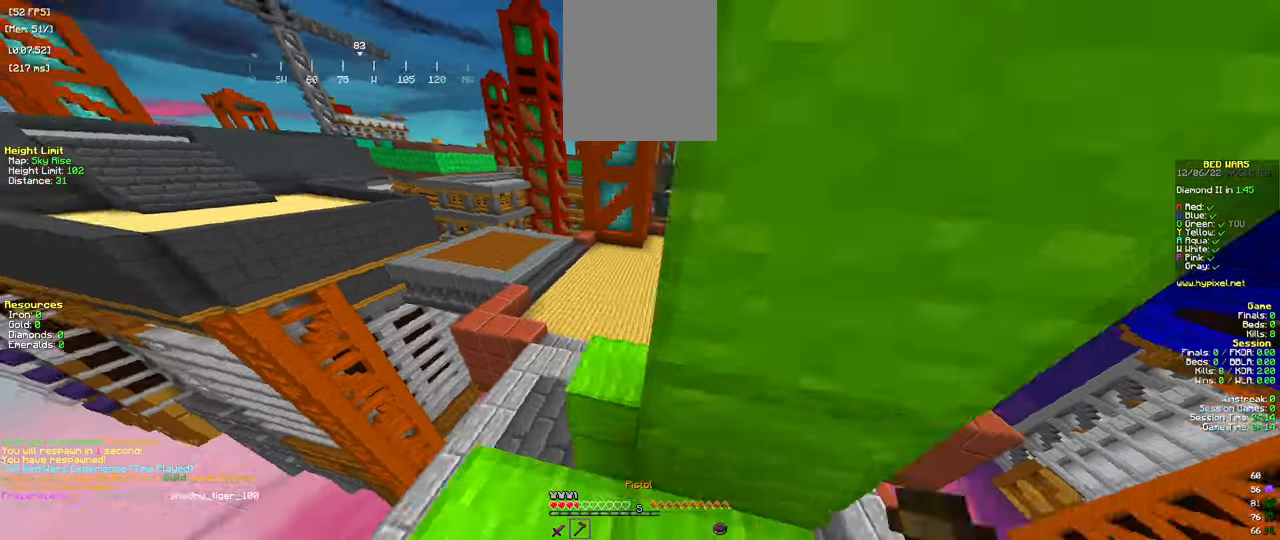
{"keys": ["space", "w"], "mouse": ["right"], "events": [[67, "space", "down"], [217, "mouse_right", "down"], [284, "a", "up"]]}
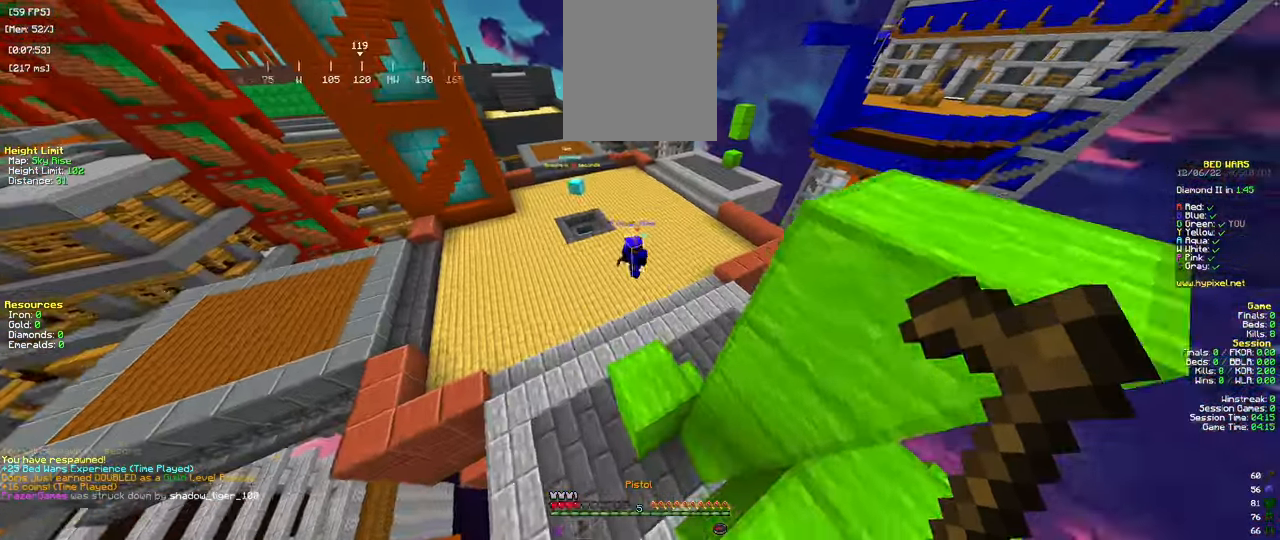
{"keys": ["w"], "mouse": ["right"], "events": [[233, "space", "up"]]}
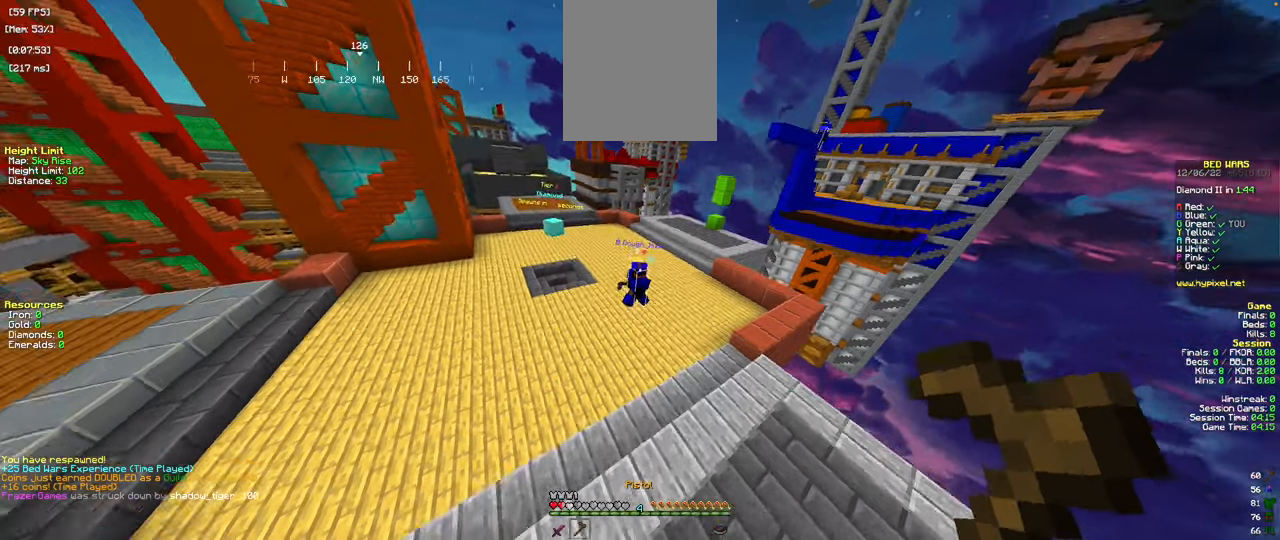
{"keys": ["a", "w"], "mouse": ["right"], "events": [[368, "a", "down"]]}
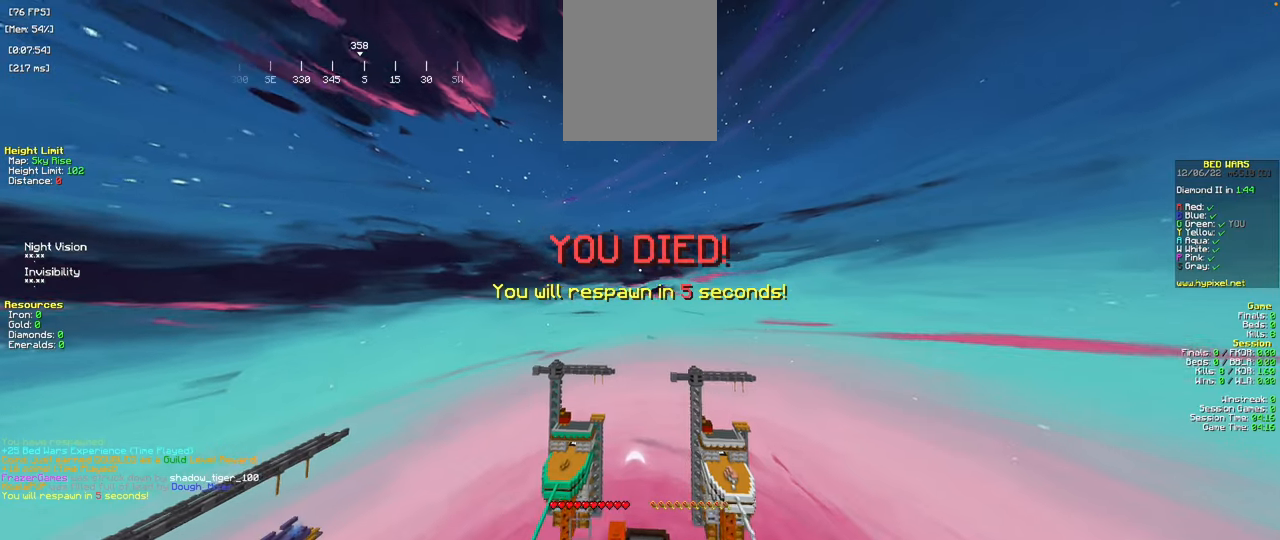
{"keys": [], "mouse": [], "events": [[183, "mouse_right", "up"], [284, "a", "up"], [384, "w", "up"]]}
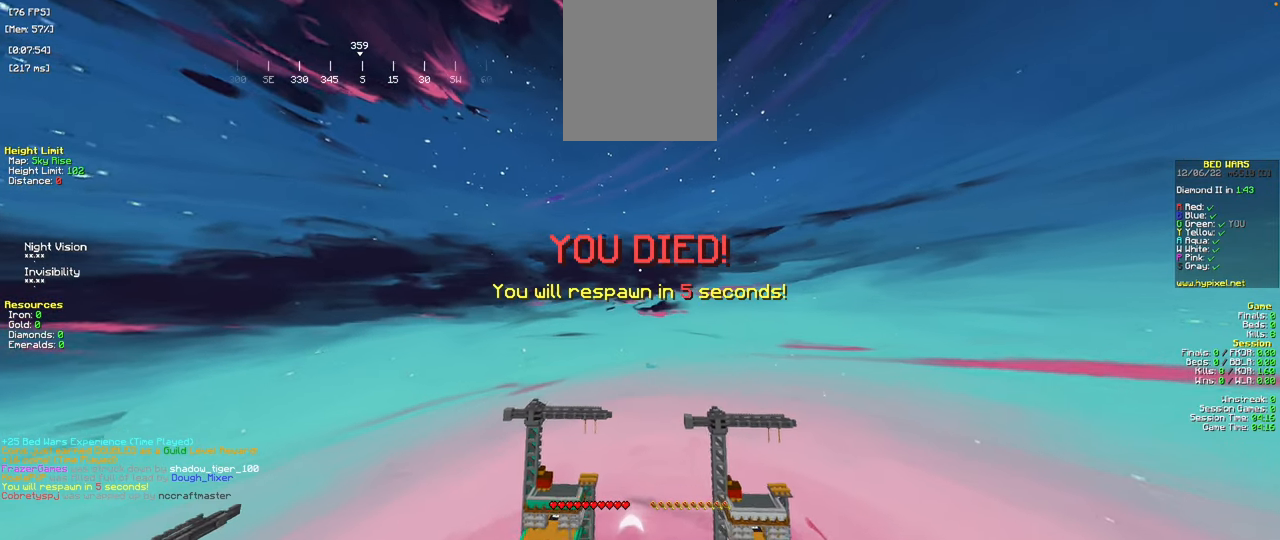
{"keys": [], "mouse": [], "events": []}
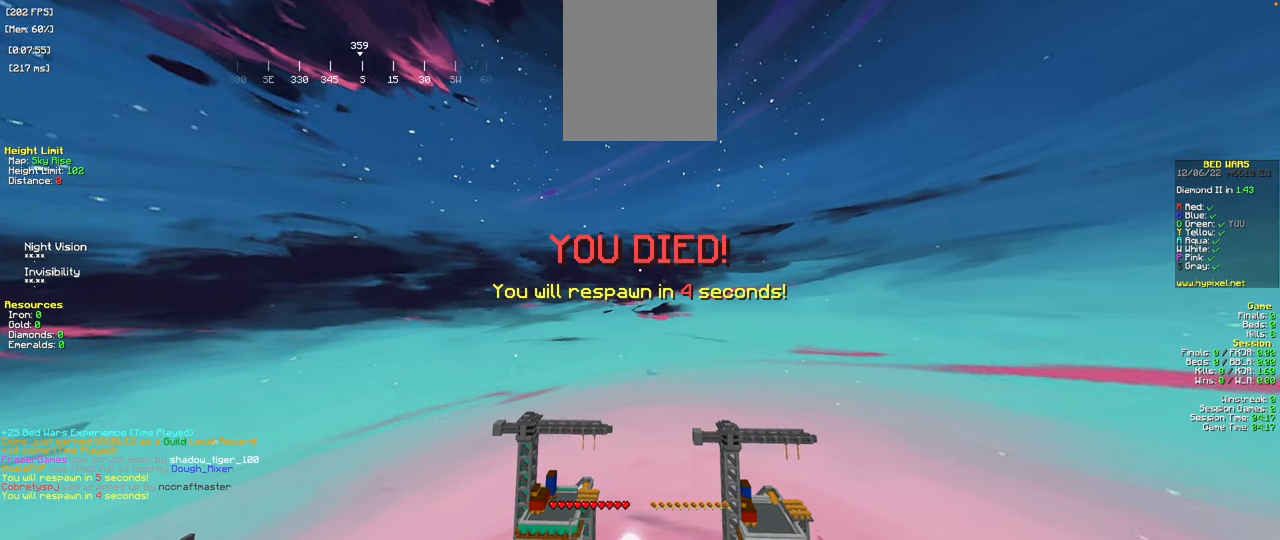
{"keys": [], "mouse": [], "events": []}
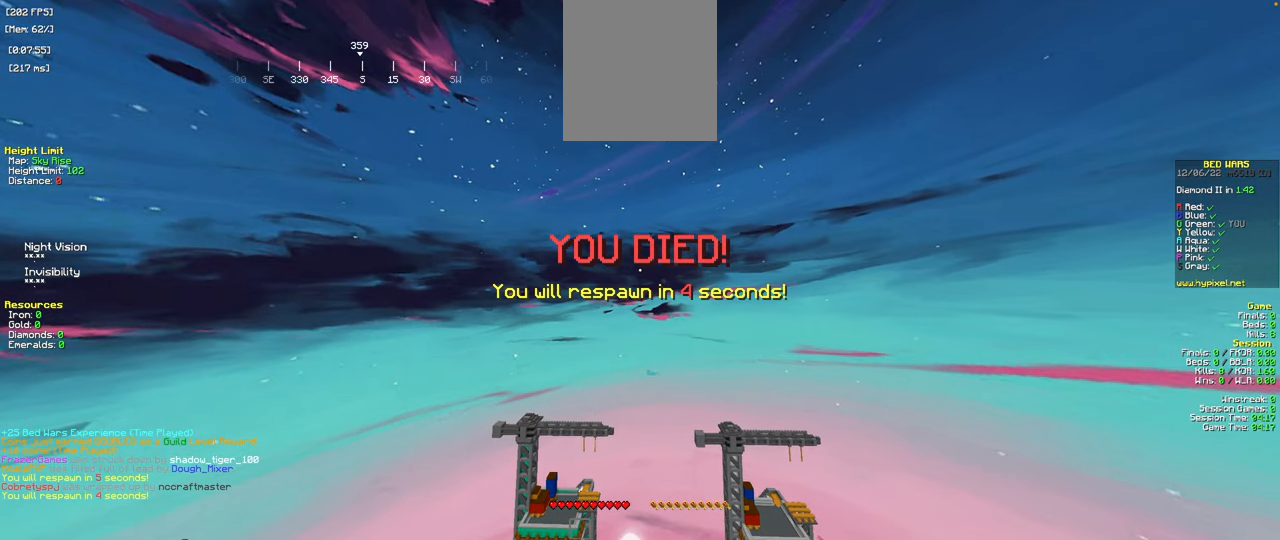
{"keys": [], "mouse": [], "events": []}
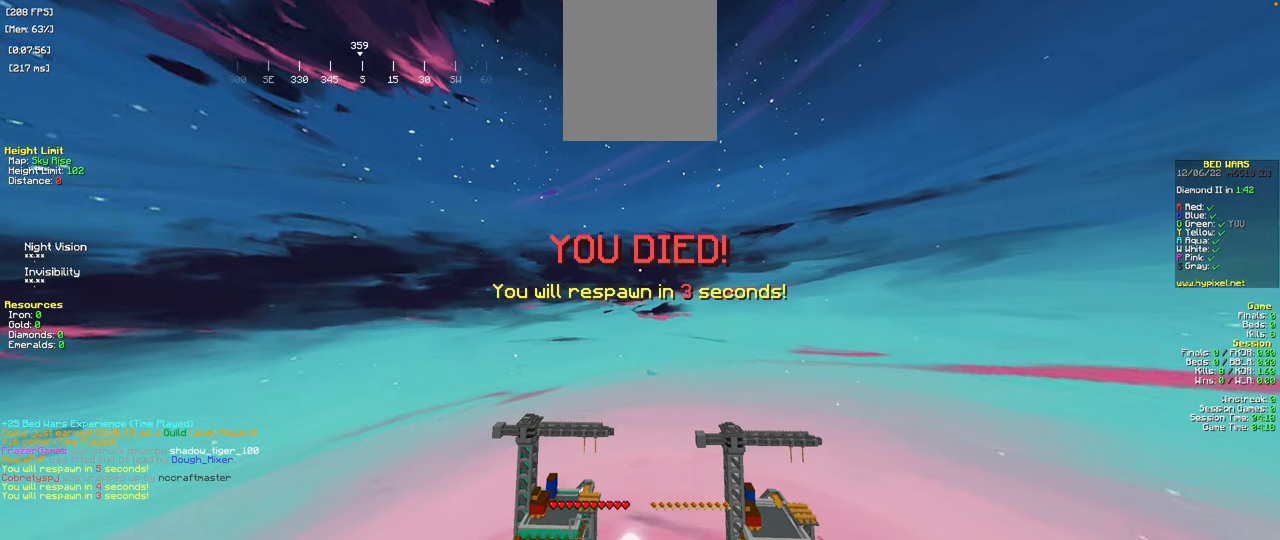
{"keys": [], "mouse": [], "events": []}
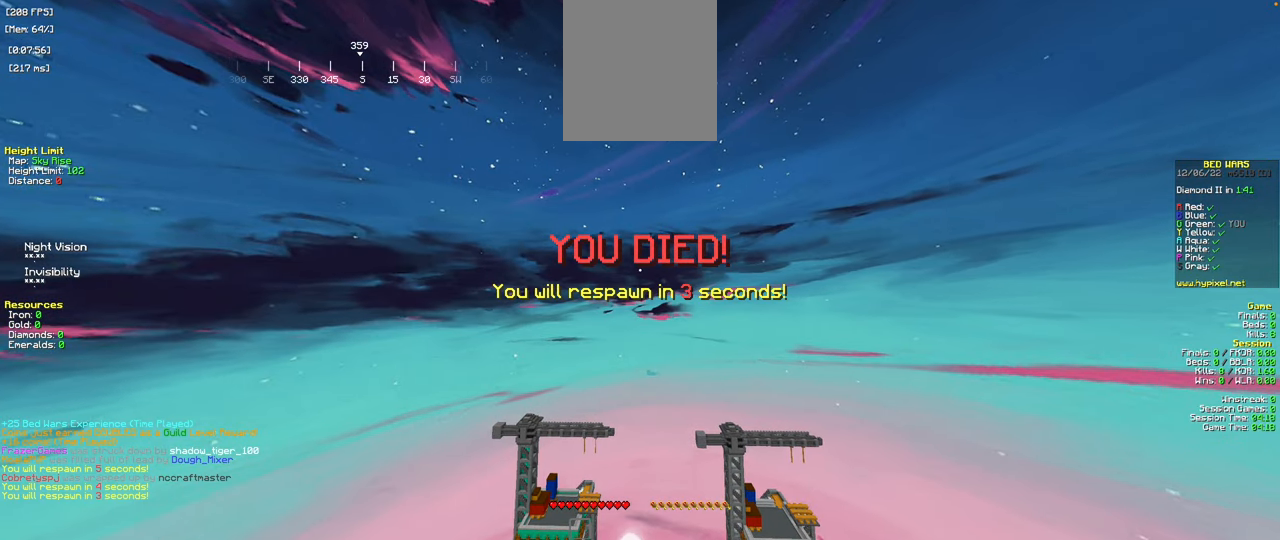
{"keys": [], "mouse": [], "events": []}
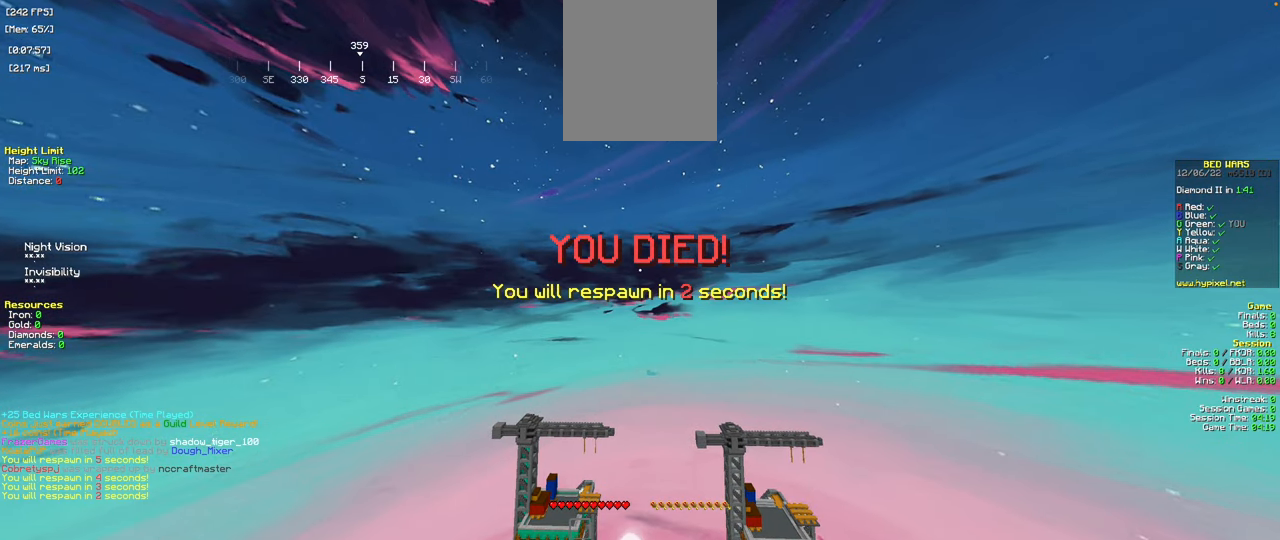
{"keys": [], "mouse": [], "events": []}
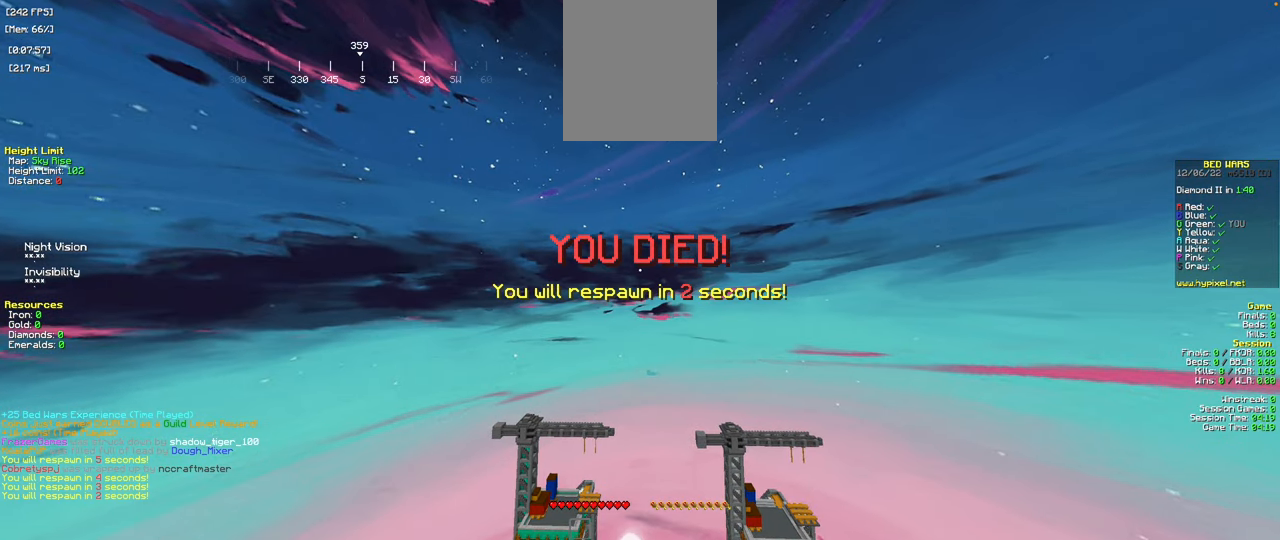
{"keys": [], "mouse": [], "events": []}
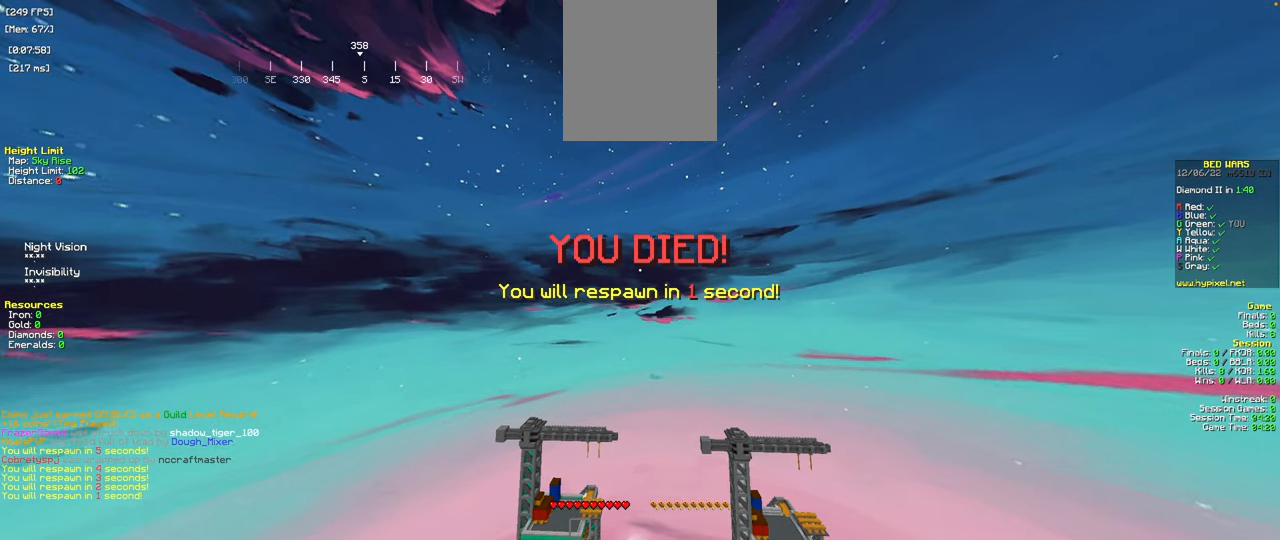
{"keys": [], "mouse": [], "events": []}
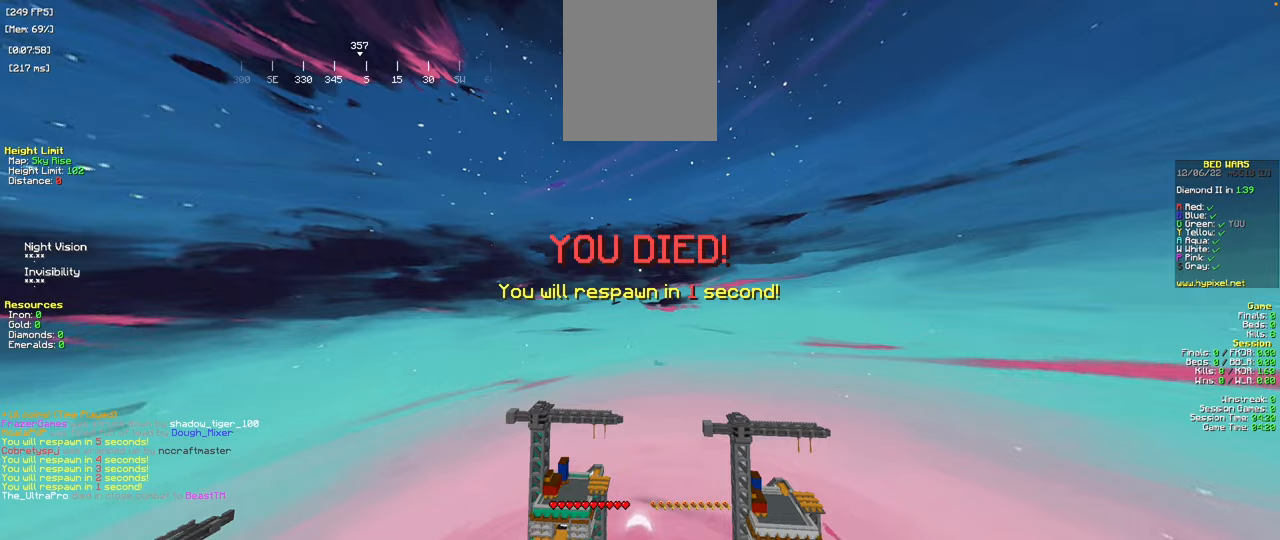
{"keys": ["w"], "mouse": [], "events": [[100, "w", "down"]]}
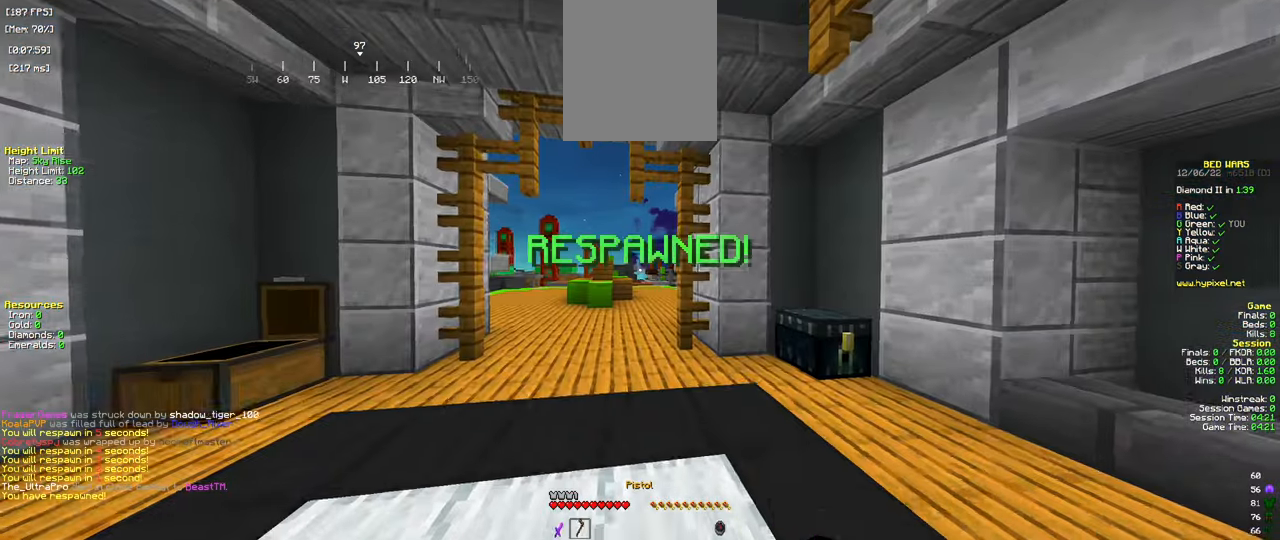
{"keys": ["w"], "mouse": [], "events": [[84, "space", "down"], [334, "space", "up"]]}
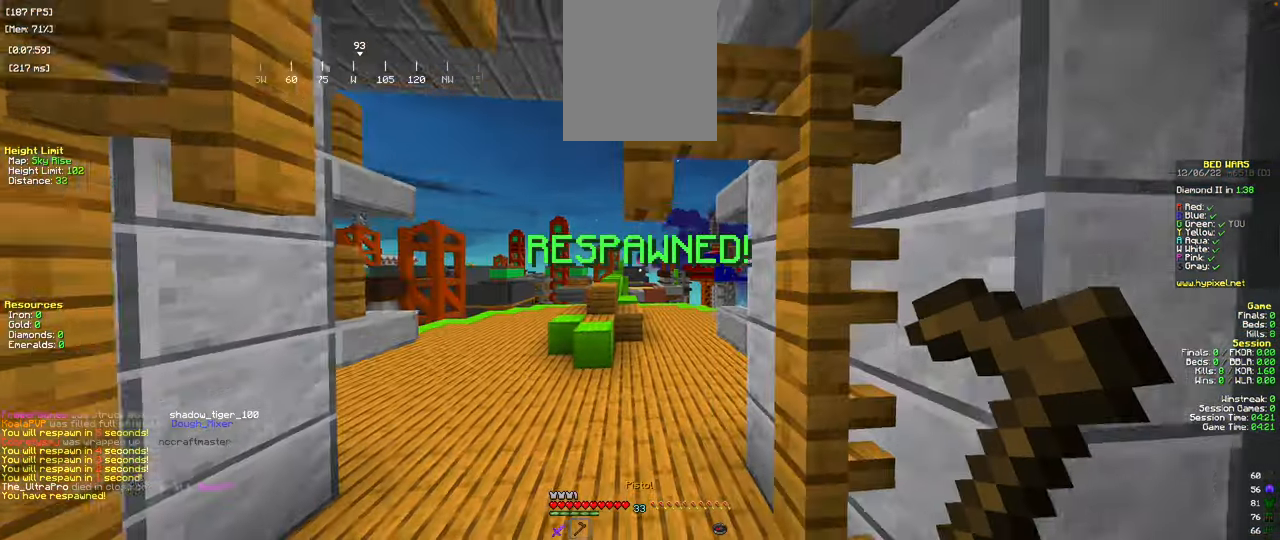
{"keys": ["w"], "mouse": [], "events": [[317, "space", "down"], [484, "space", "up"]]}